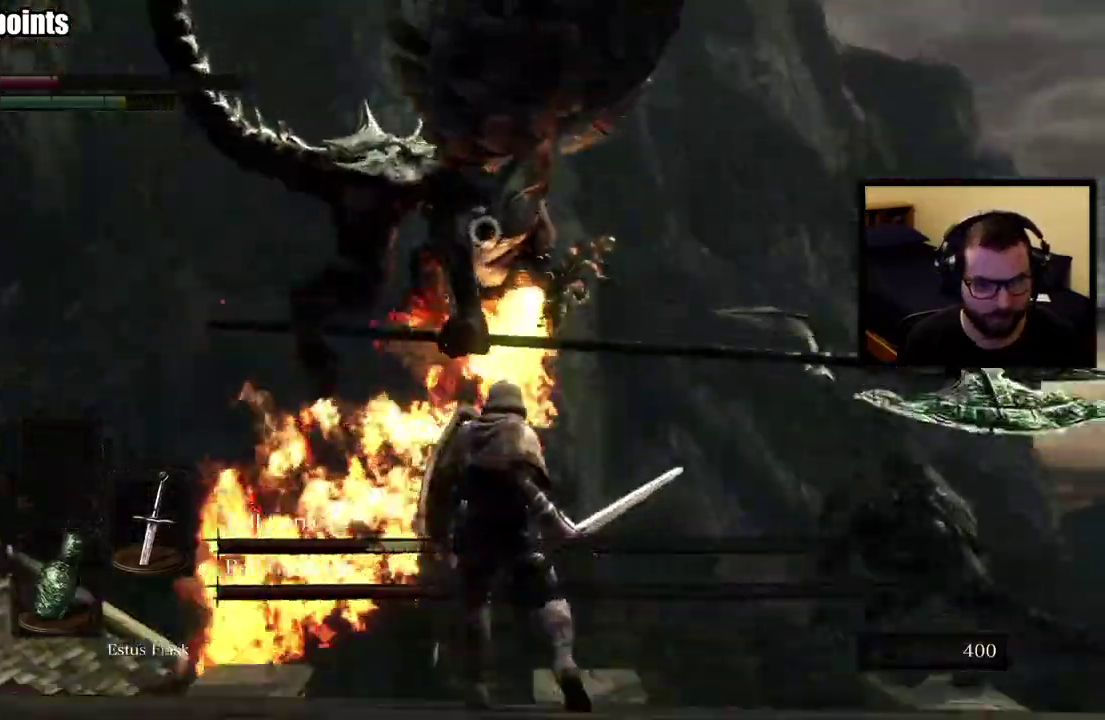
Gameplay with a controller (PlayStation layout); each line is a JSON object with the inputs held at the frame after it. "events" lists button and stick changes between this image and that frame as [ms after this image, input, new state], when the widget could be followed in between. This overlay highlights the sticks when they move; stick clicks (L3 R3) are not distinguishable.
{"buttons": ["L1"], "left_stick": "down", "right_stick": "center", "events": [[183, "right_stick", "left"], [233, "right_stick", "down-left"], [283, "right_stick", "center"]]}
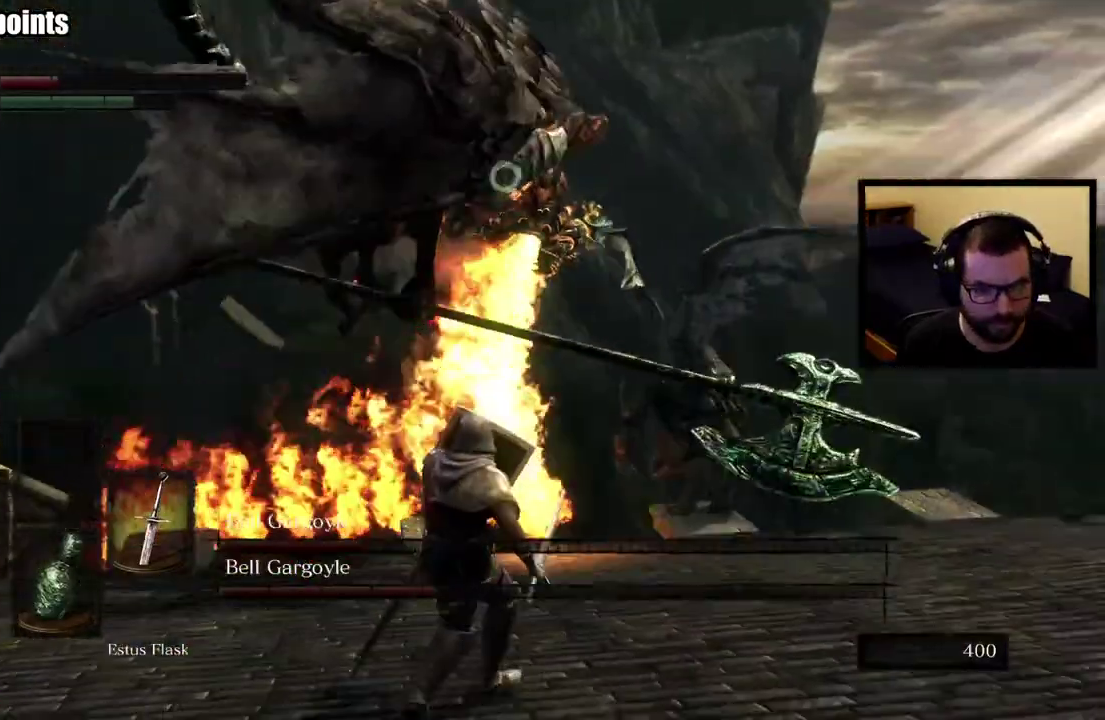
{"buttons": ["L1"], "left_stick": "down", "right_stick": "center", "events": [[33, "right_stick", "left"], [383, "right_stick", "right"], [433, "right_stick", "center"]]}
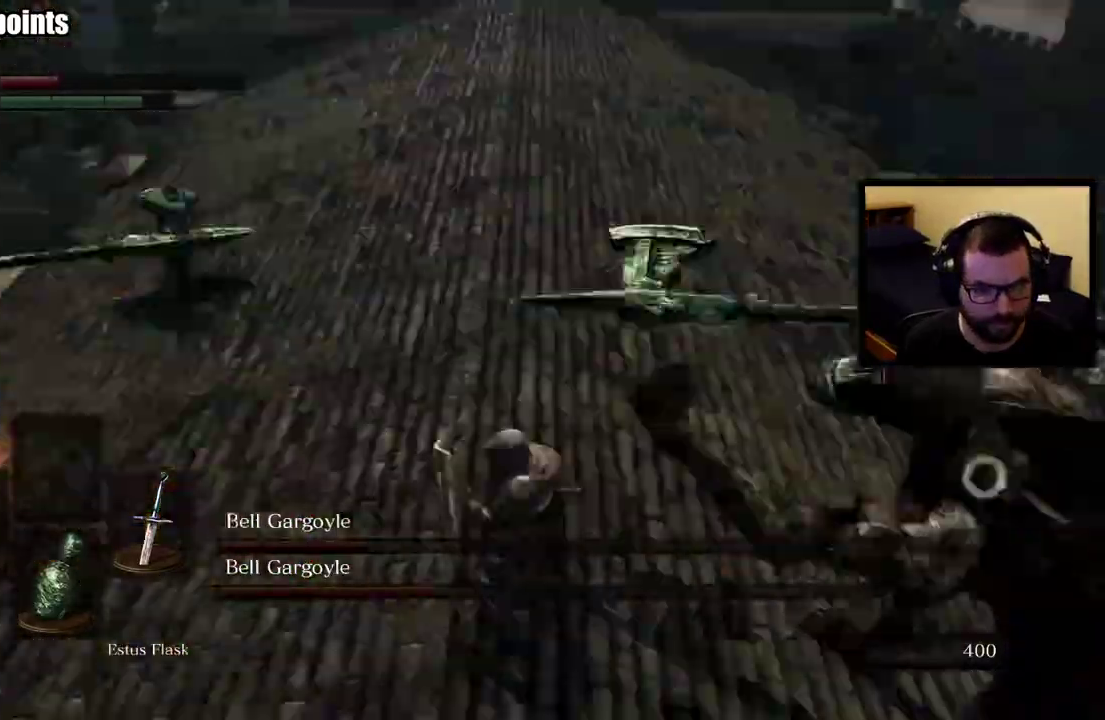
{"buttons": ["L1"], "left_stick": "down-right", "right_stick": "center", "events": [[317, "left_stick", "down-right"]]}
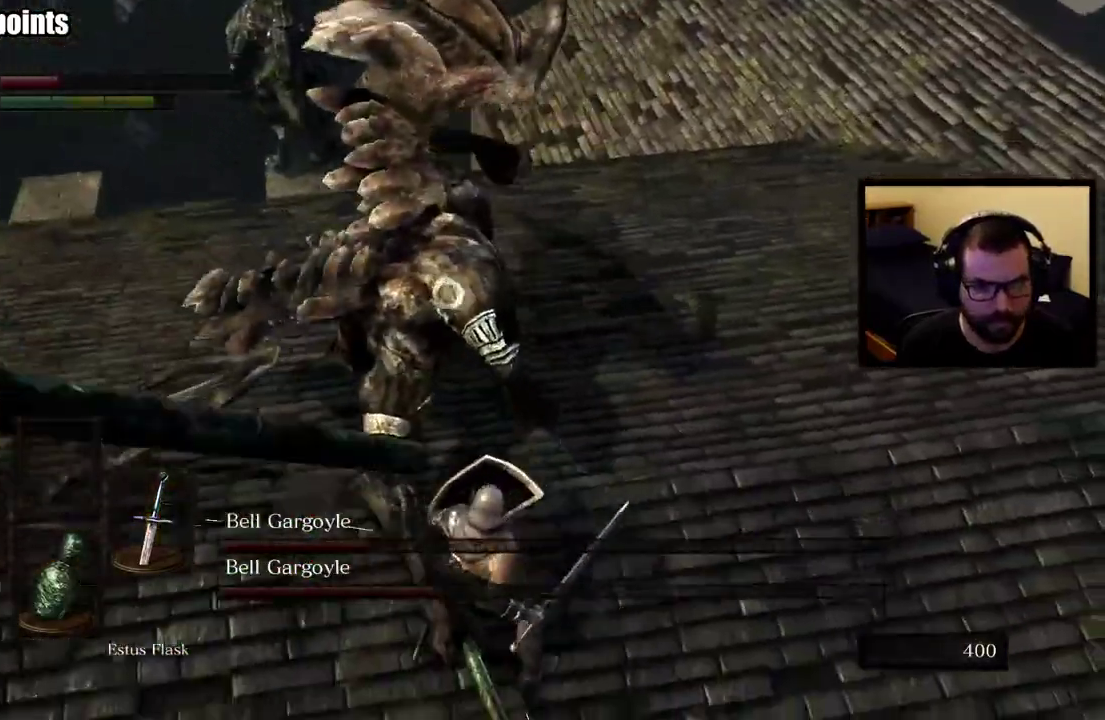
{"buttons": [], "left_stick": "up-right", "right_stick": "center", "events": [[217, "L1", "up"], [267, "left_stick", "up"], [383, "left_stick", "up-right"]]}
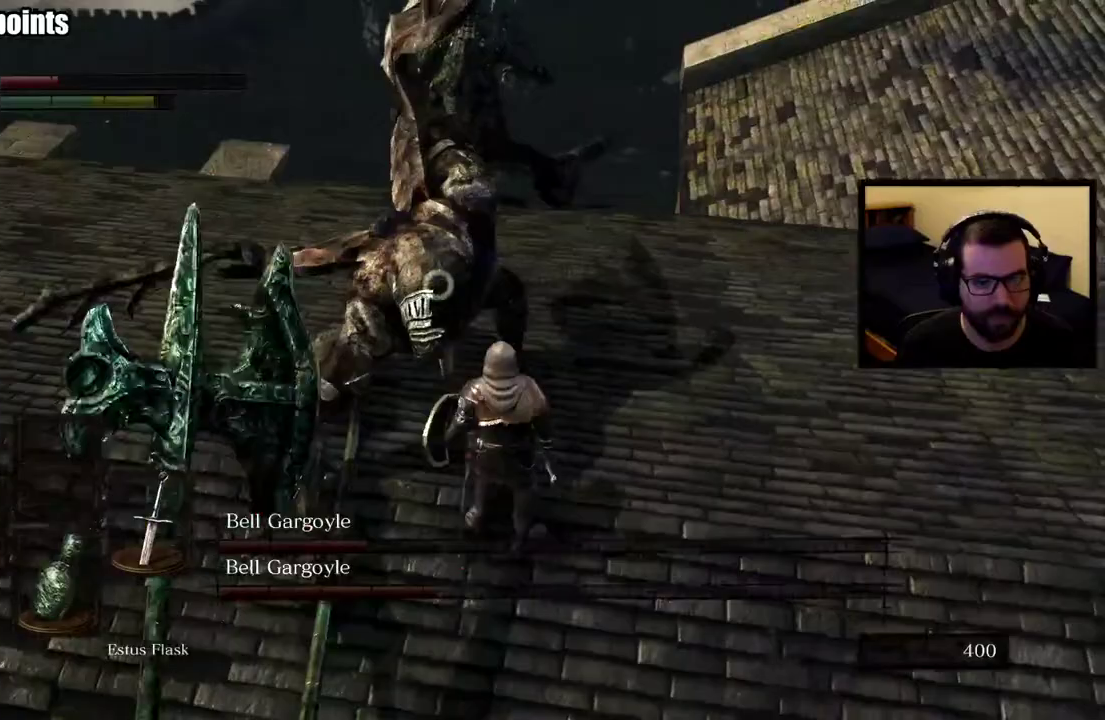
{"buttons": [], "left_stick": "down-right", "right_stick": "center", "events": [[150, "left_stick", "right"], [500, "left_stick", "down-right"]]}
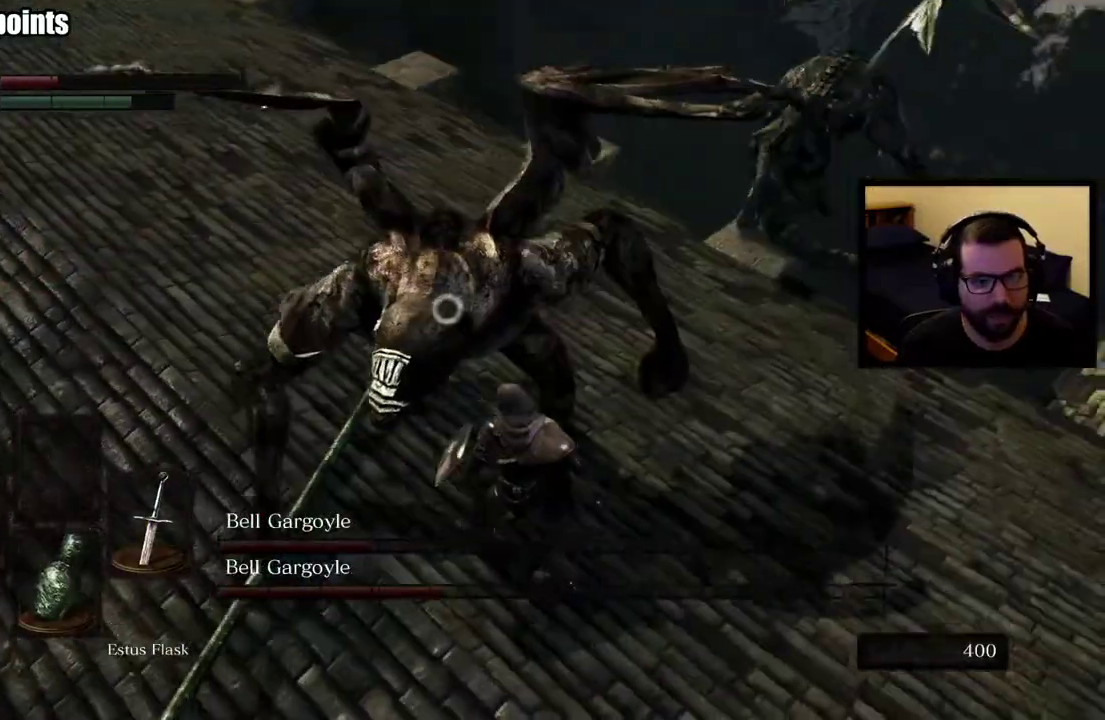
{"buttons": [], "left_stick": "down-right", "right_stick": "center", "events": []}
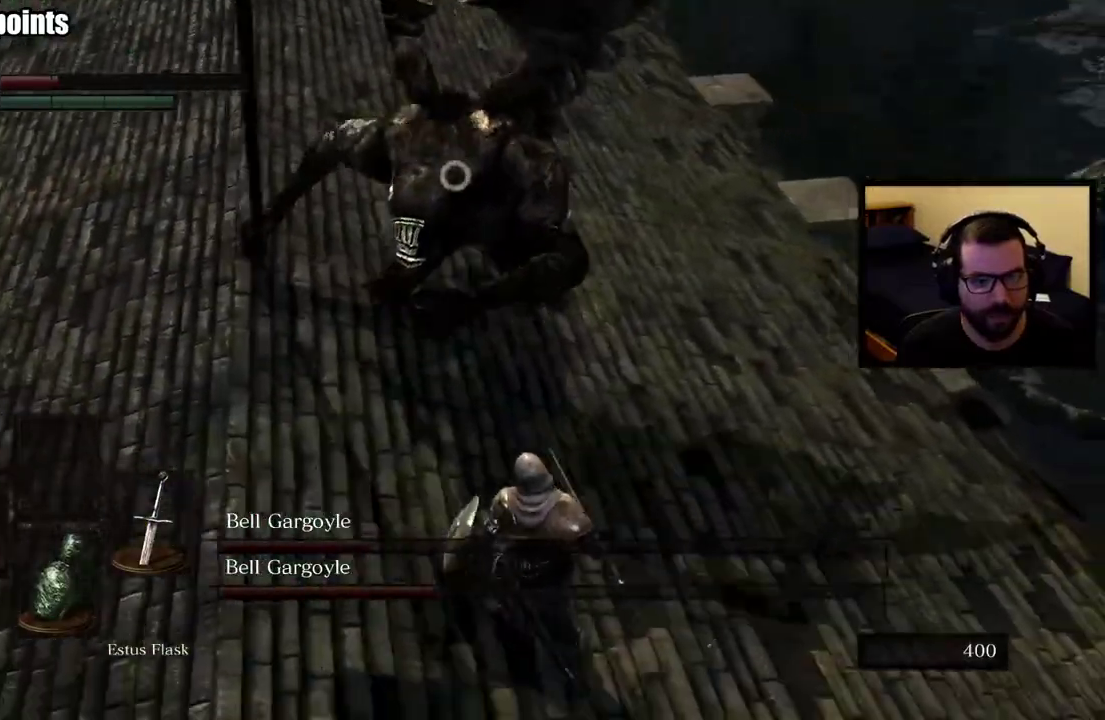
{"buttons": ["L1"], "left_stick": "right", "right_stick": "center", "events": [[367, "left_stick", "right"], [467, "L1", "down"]]}
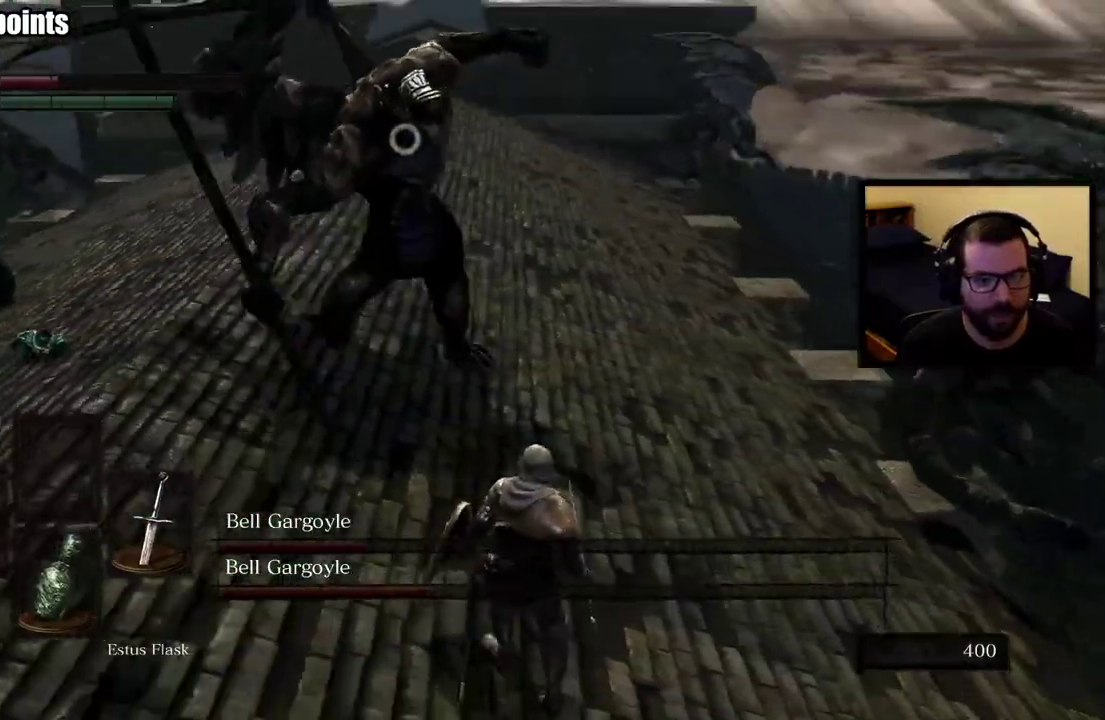
{"buttons": ["L1"], "left_stick": "up-right", "right_stick": "center", "events": [[183, "CIRCLE", "down"], [283, "CIRCLE", "up"], [317, "left_stick", "up-right"]]}
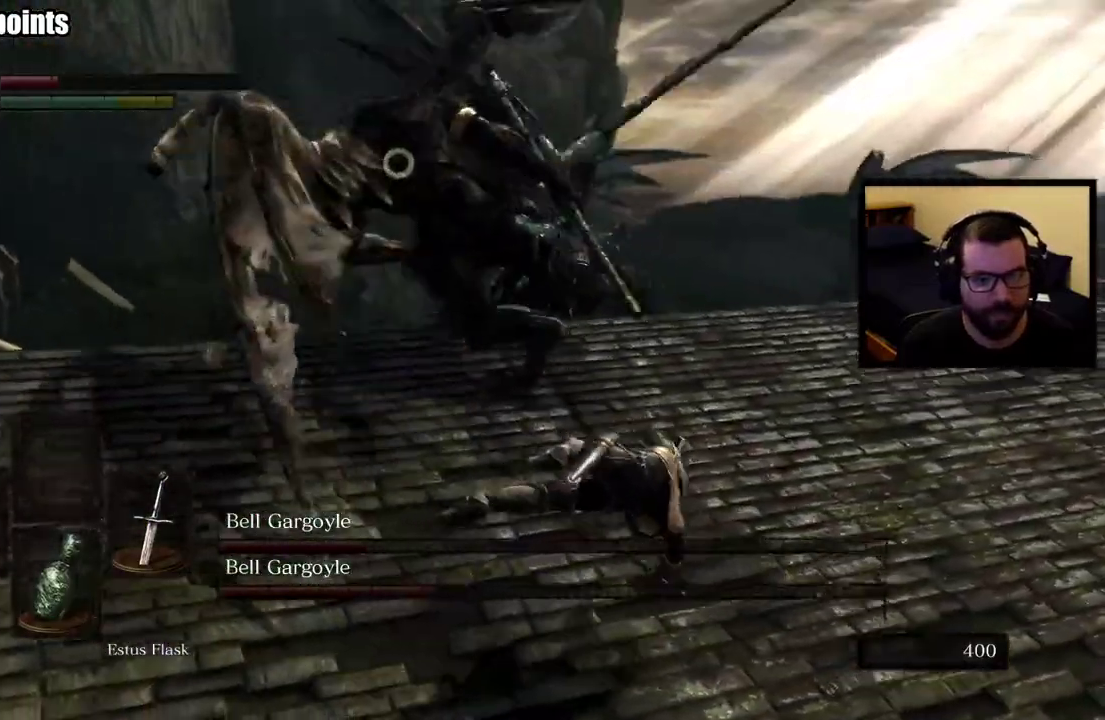
{"buttons": [], "left_stick": "down-right", "right_stick": "center", "events": [[17, "L1", "up"], [17, "left_stick", "center"], [250, "left_stick", "up-right"], [350, "left_stick", "up"], [417, "left_stick", "down-right"]]}
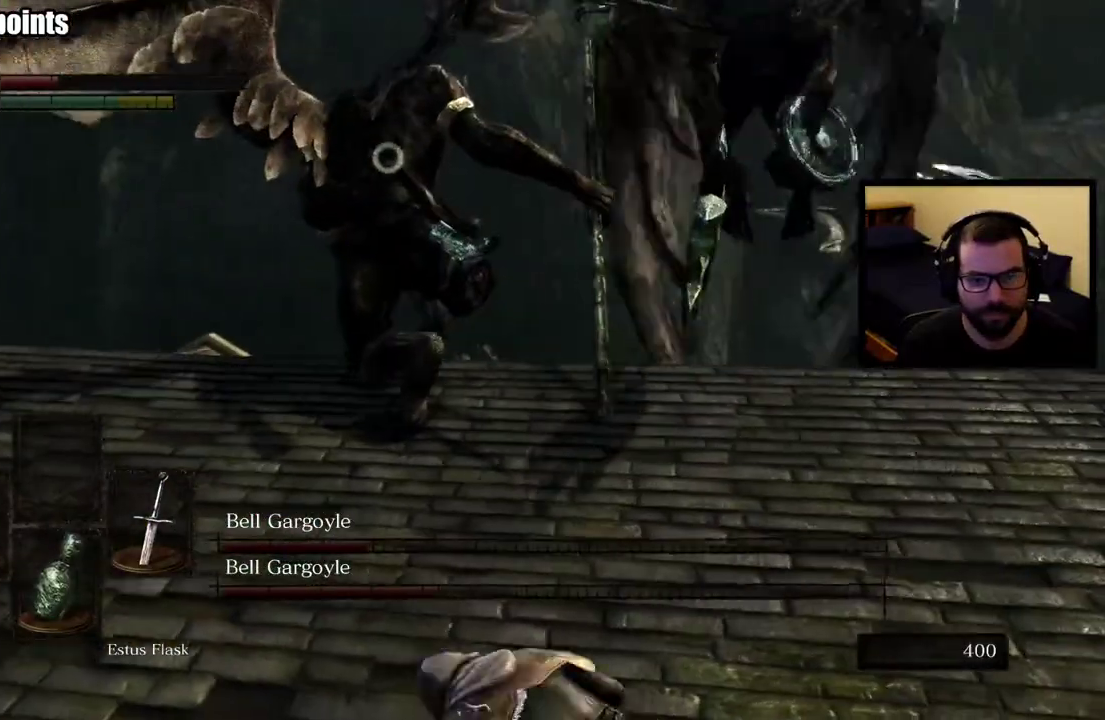
{"buttons": ["L1"], "left_stick": "down-right", "right_stick": "center", "events": [[83, "L1", "down"]]}
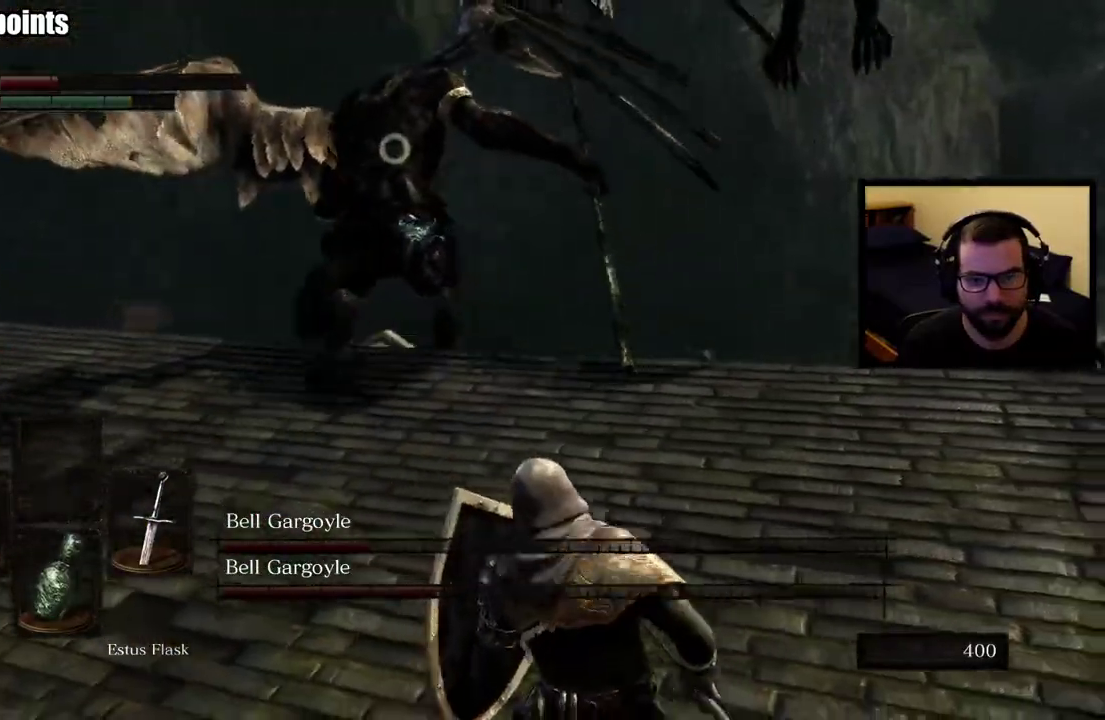
{"buttons": ["L1"], "left_stick": "down-right", "right_stick": "center", "events": [[100, "right_stick", "up-right"], [167, "right_stick", "center"]]}
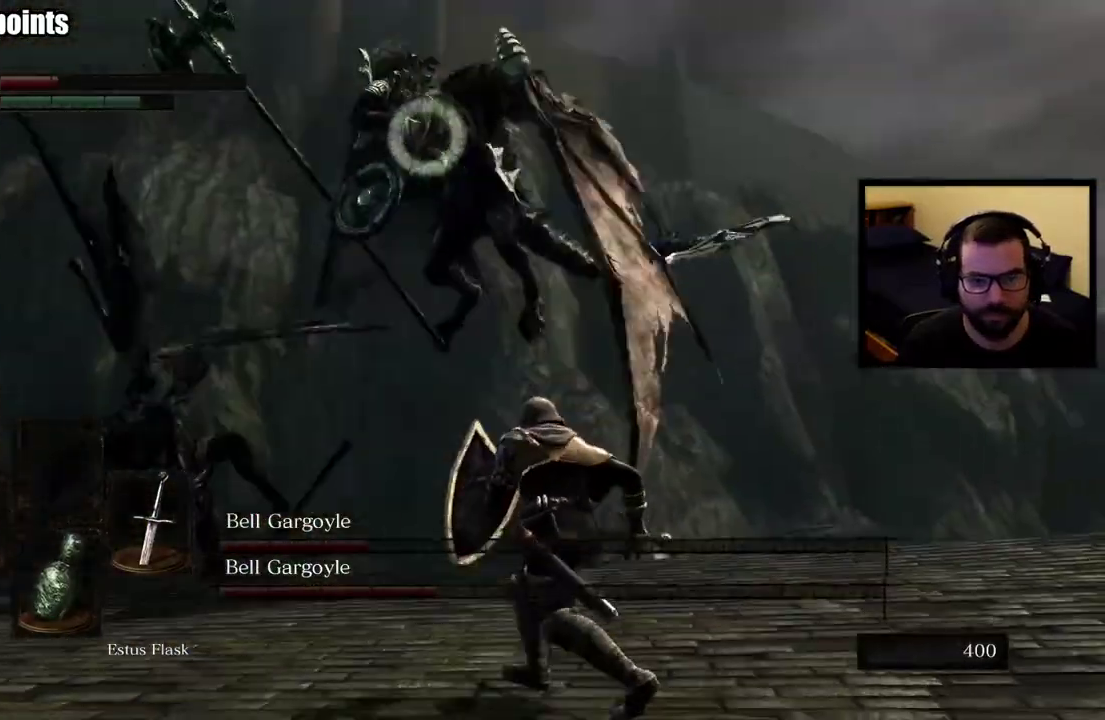
{"buttons": ["L1"], "left_stick": "down-right", "right_stick": "center", "events": [[333, "L1", "up"], [467, "L1", "down"]]}
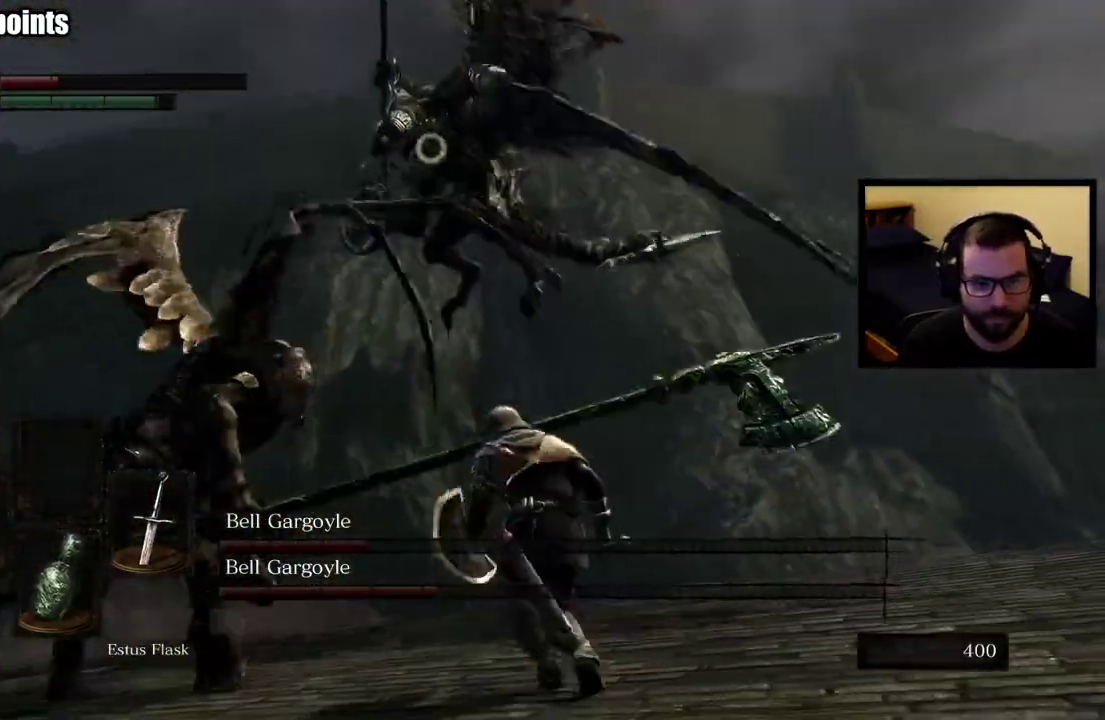
{"buttons": ["L1"], "left_stick": "down-right", "right_stick": "center", "events": [[250, "CIRCLE", "down"], [417, "CIRCLE", "up"]]}
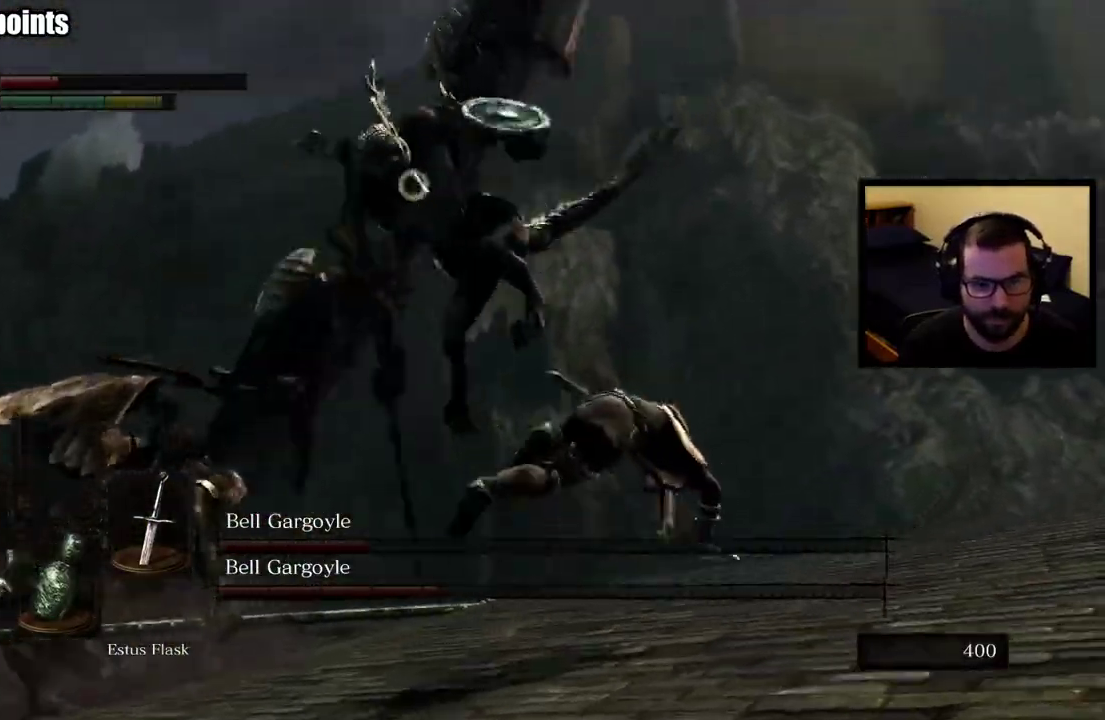
{"buttons": [], "left_stick": "down-right", "right_stick": "center", "events": [[400, "L1", "up"]]}
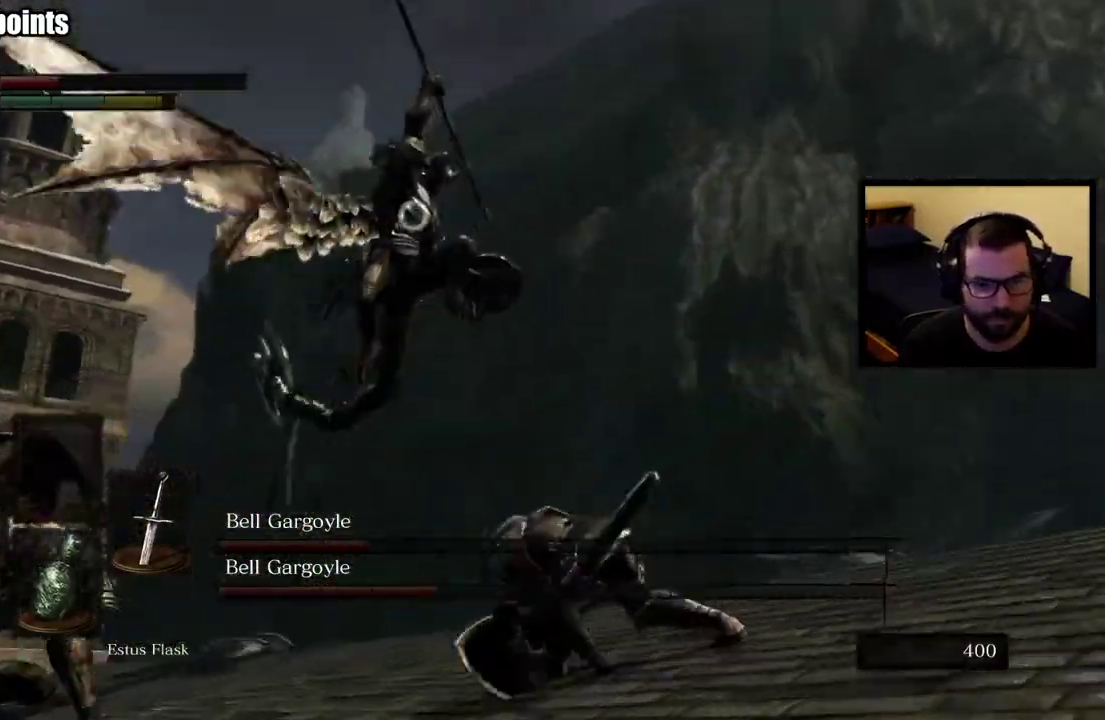
{"buttons": [], "left_stick": "down-right", "right_stick": "center", "events": []}
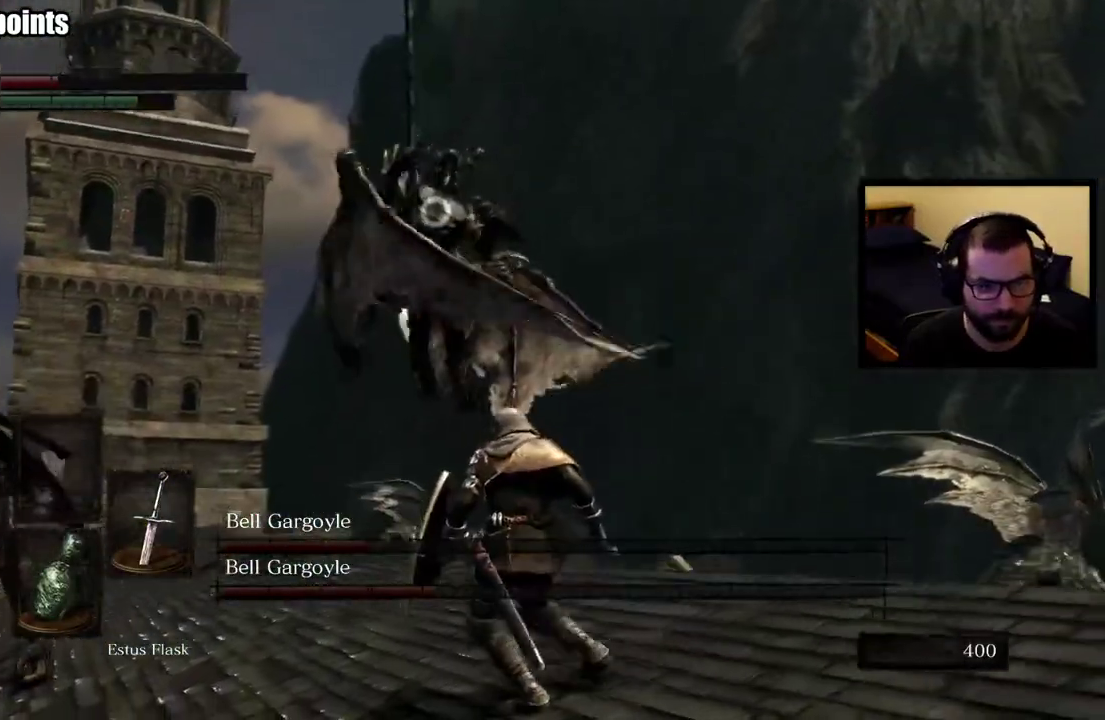
{"buttons": [], "left_stick": "down-right", "right_stick": "center", "events": []}
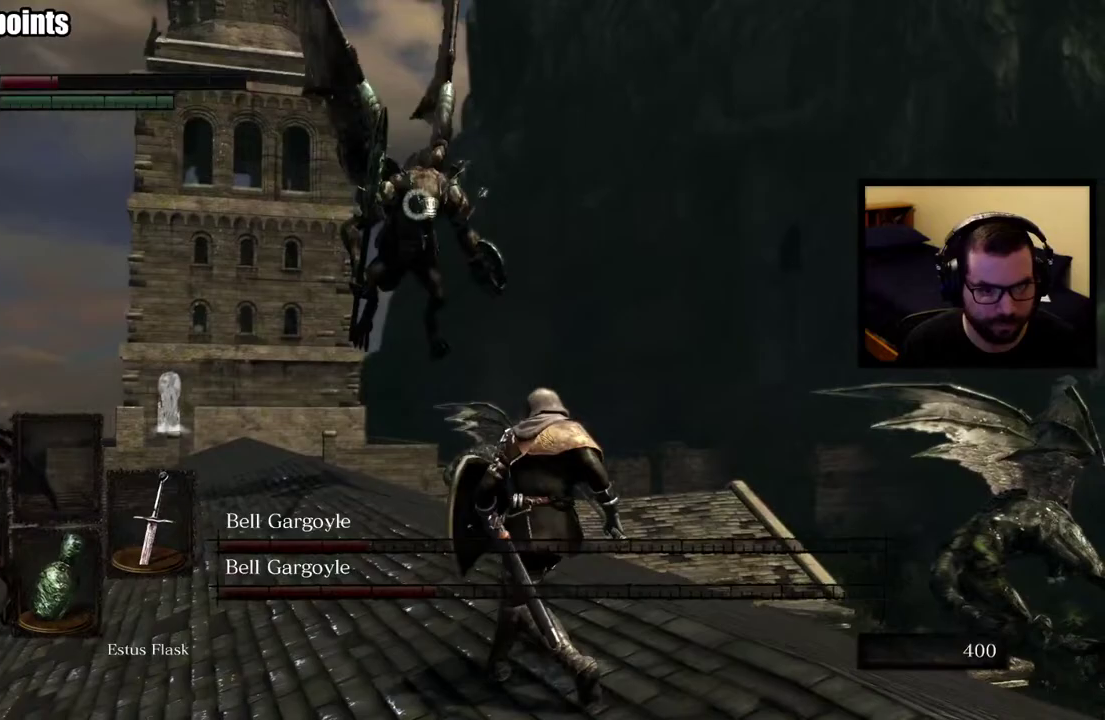
{"buttons": [], "left_stick": "right", "right_stick": "center", "events": [[83, "left_stick", "right"]]}
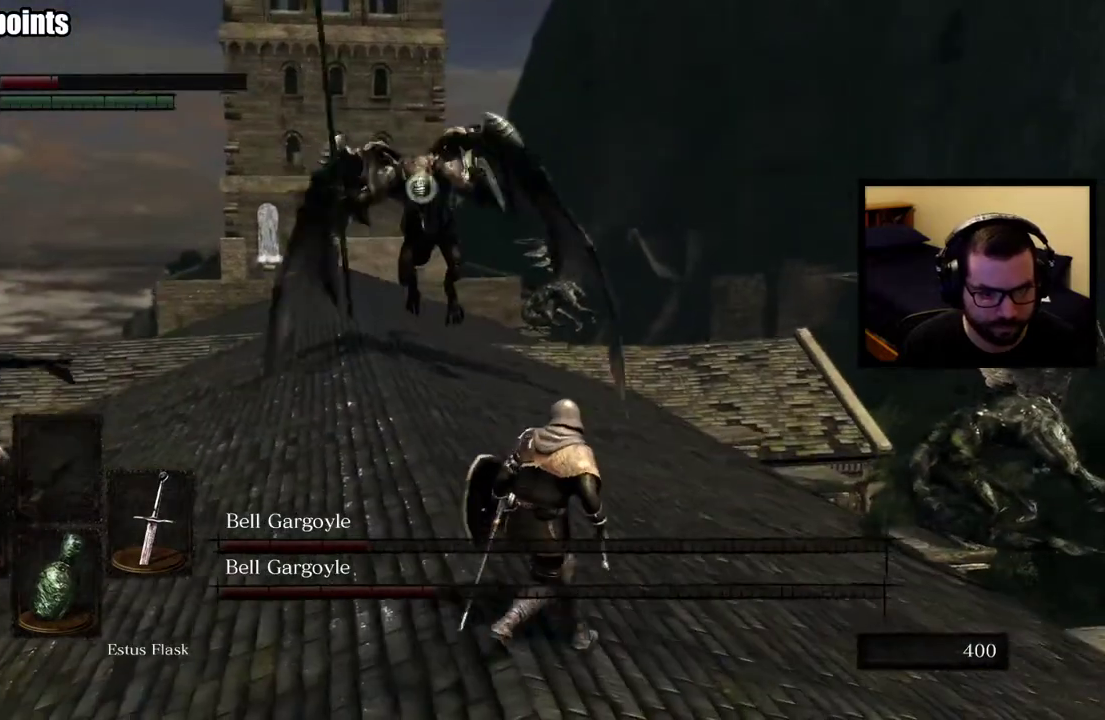
{"buttons": [], "left_stick": "down-left", "right_stick": "center", "events": [[50, "left_stick", "down"], [183, "right_stick", "left"], [283, "right_stick", "center"], [350, "left_stick", "down-left"]]}
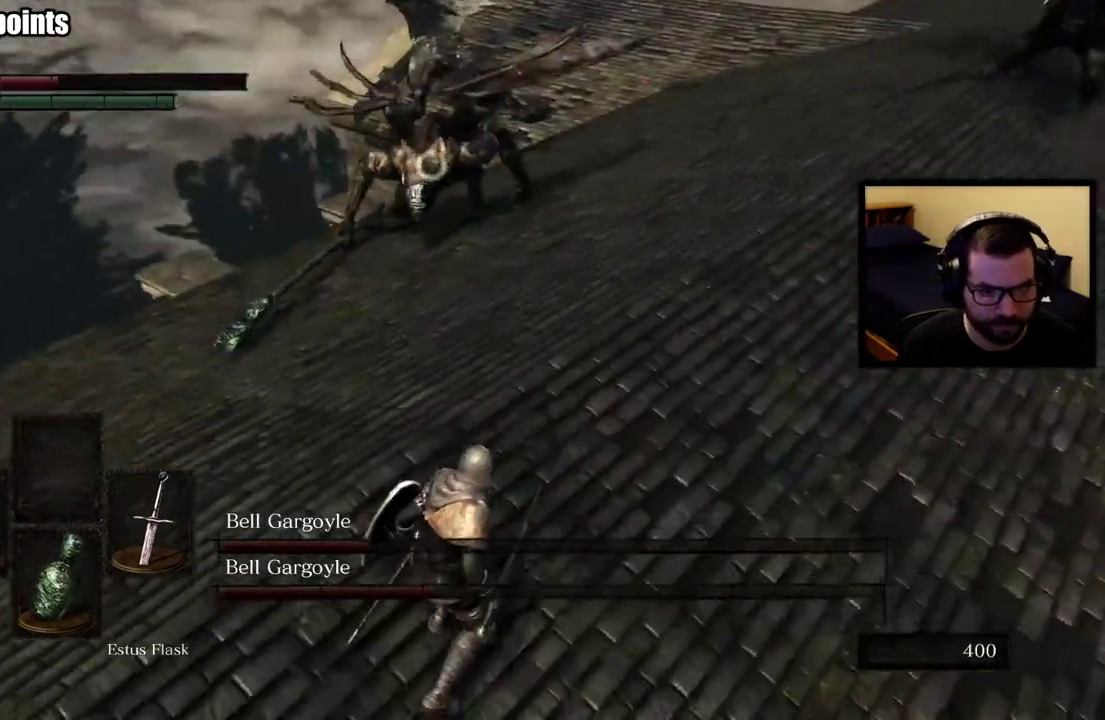
{"buttons": [], "left_stick": "left", "right_stick": "center", "events": [[183, "left_stick", "left"]]}
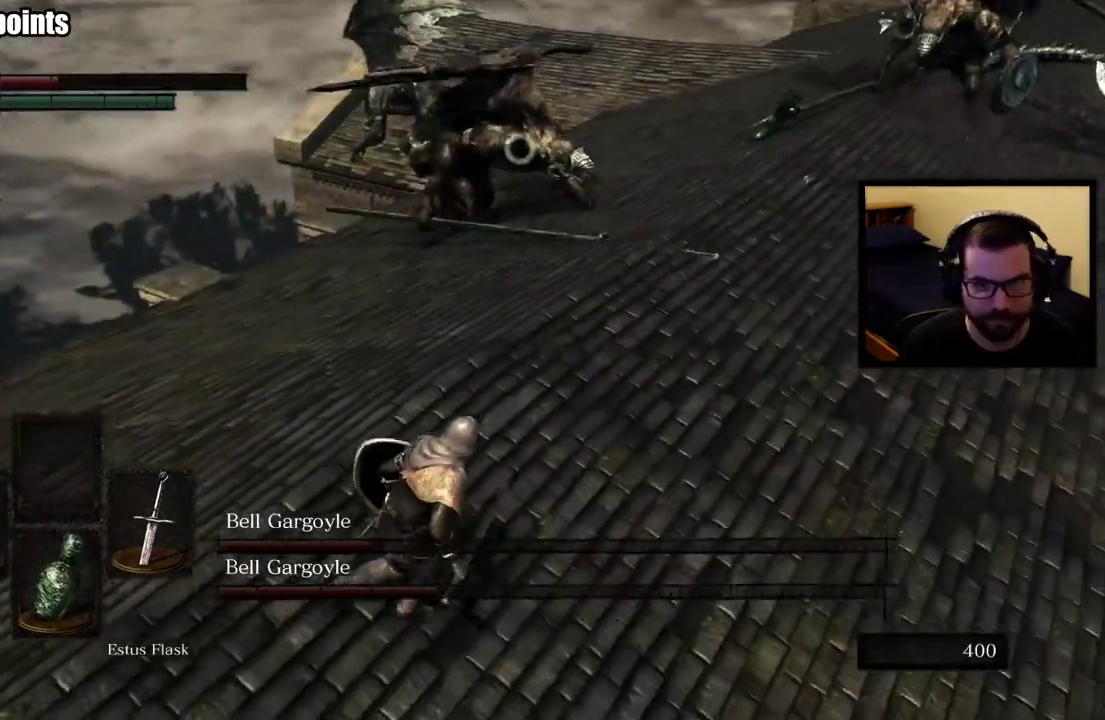
{"buttons": [], "left_stick": "down-left", "right_stick": "center", "events": [[333, "left_stick", "down-left"]]}
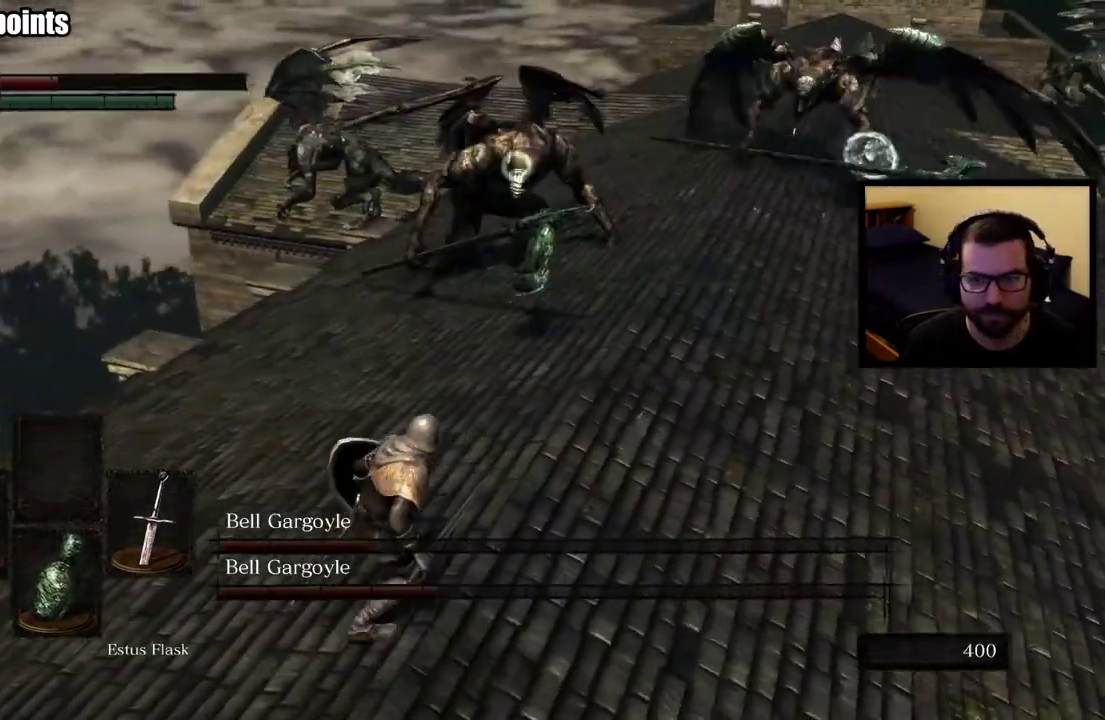
{"buttons": [], "left_stick": "down", "right_stick": "center", "events": [[433, "left_stick", "down"]]}